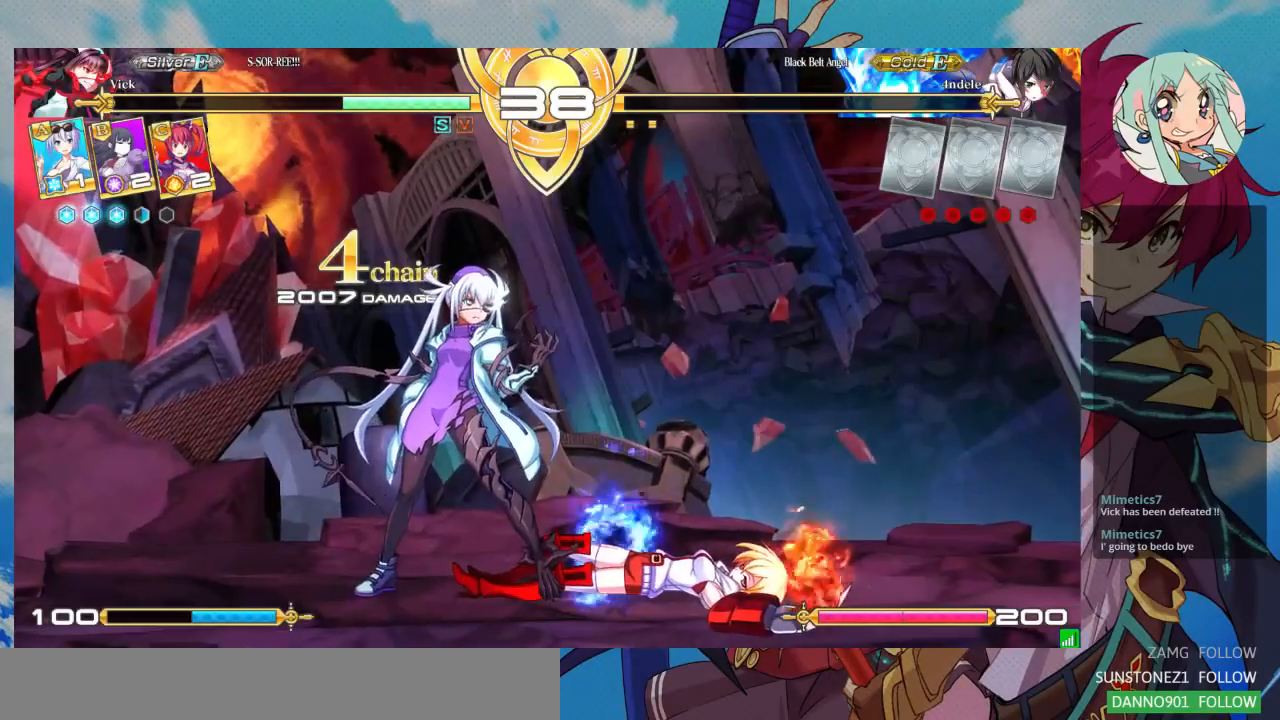
Gameplay with a controller (arcade stick); each line is a JSON object with the inputs held at the frame after it. "events" lists button and stick changes between this image and that frame as [ms after this image, input, new state], when the widget could be followed in between. Not read: L3 R3.
{"buttons": [], "left_stick": "center", "events": [[100, "CROSS", "down"], [333, "CROSS", "up"]]}
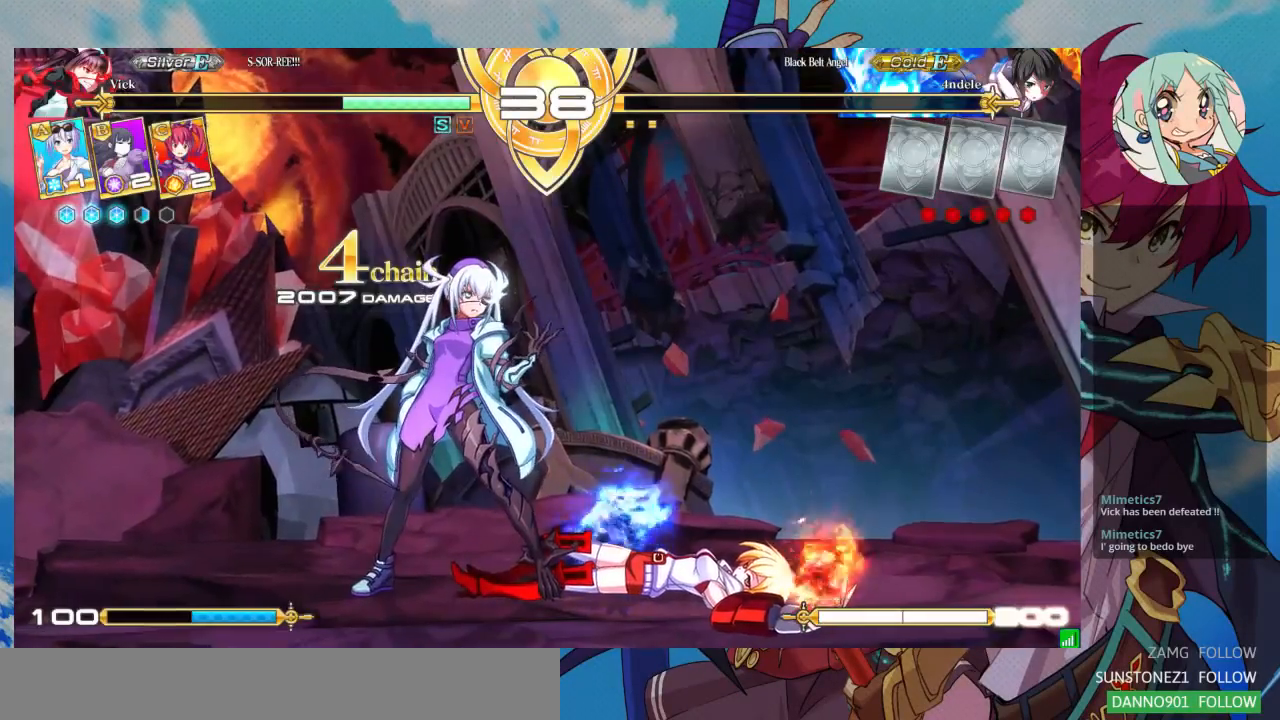
{"buttons": [], "left_stick": "center", "events": []}
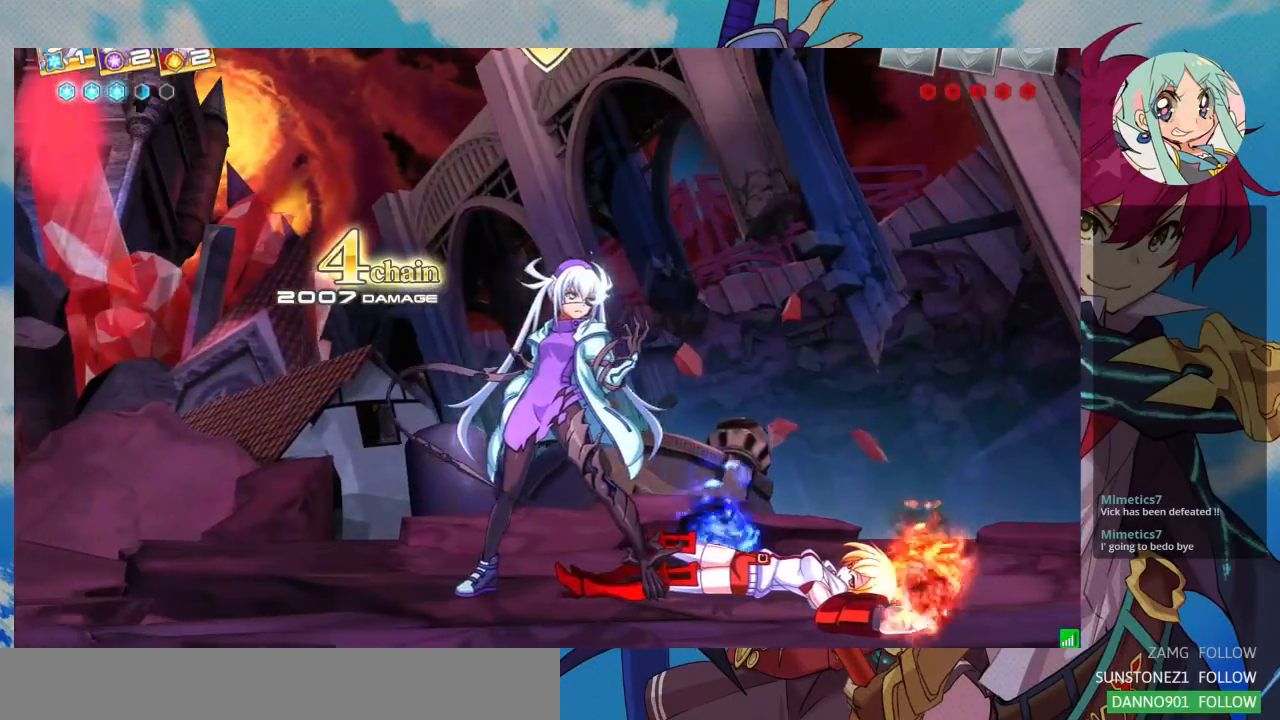
{"buttons": [], "left_stick": "center", "events": []}
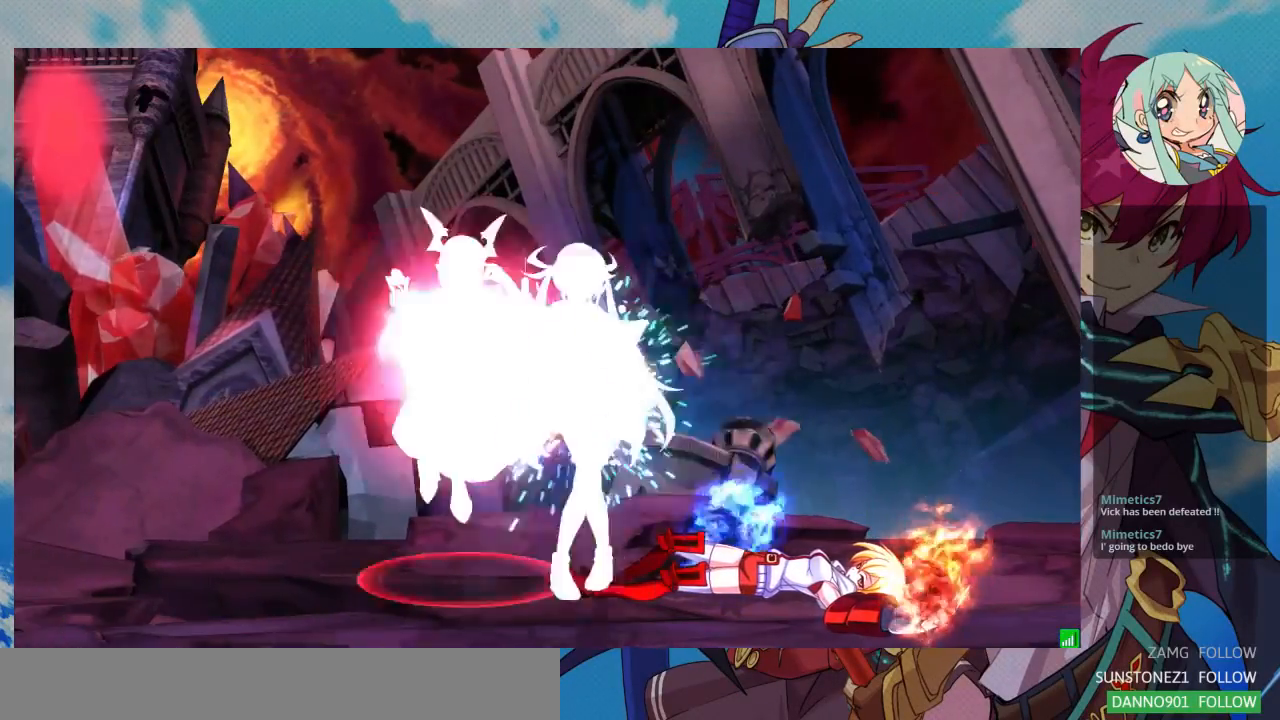
{"buttons": [], "left_stick": "center", "events": []}
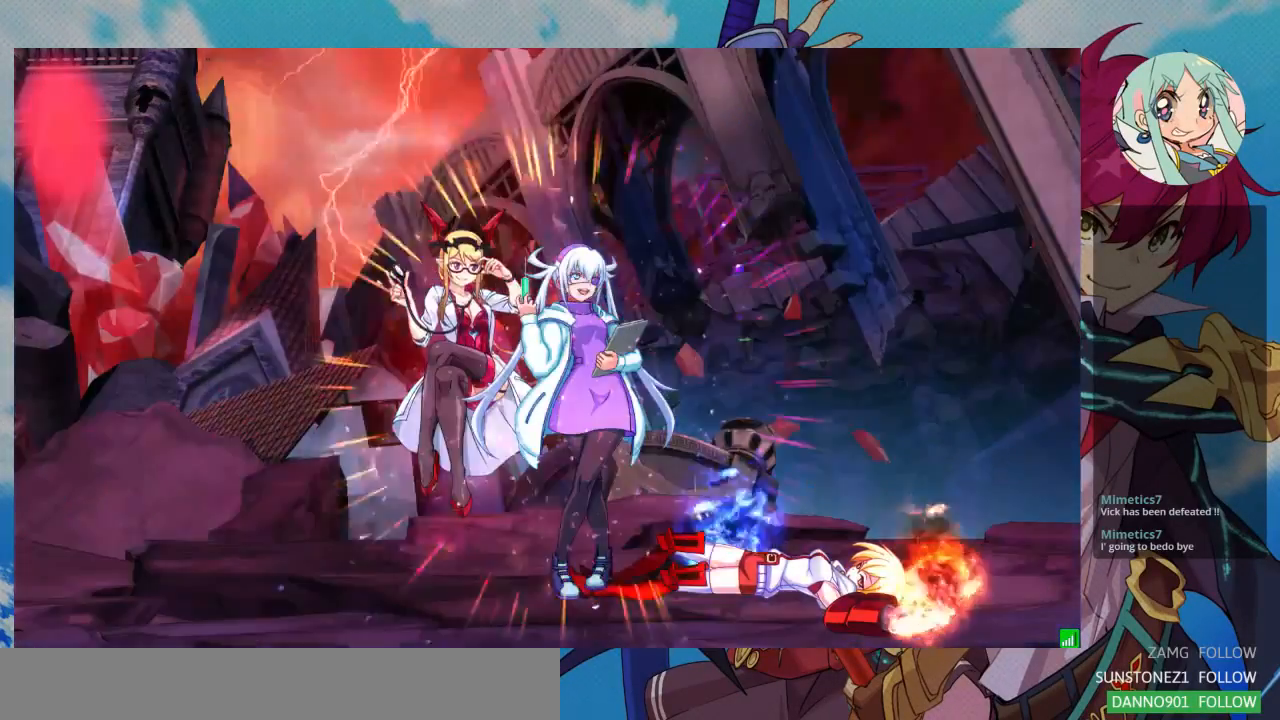
{"buttons": [], "left_stick": "center", "events": []}
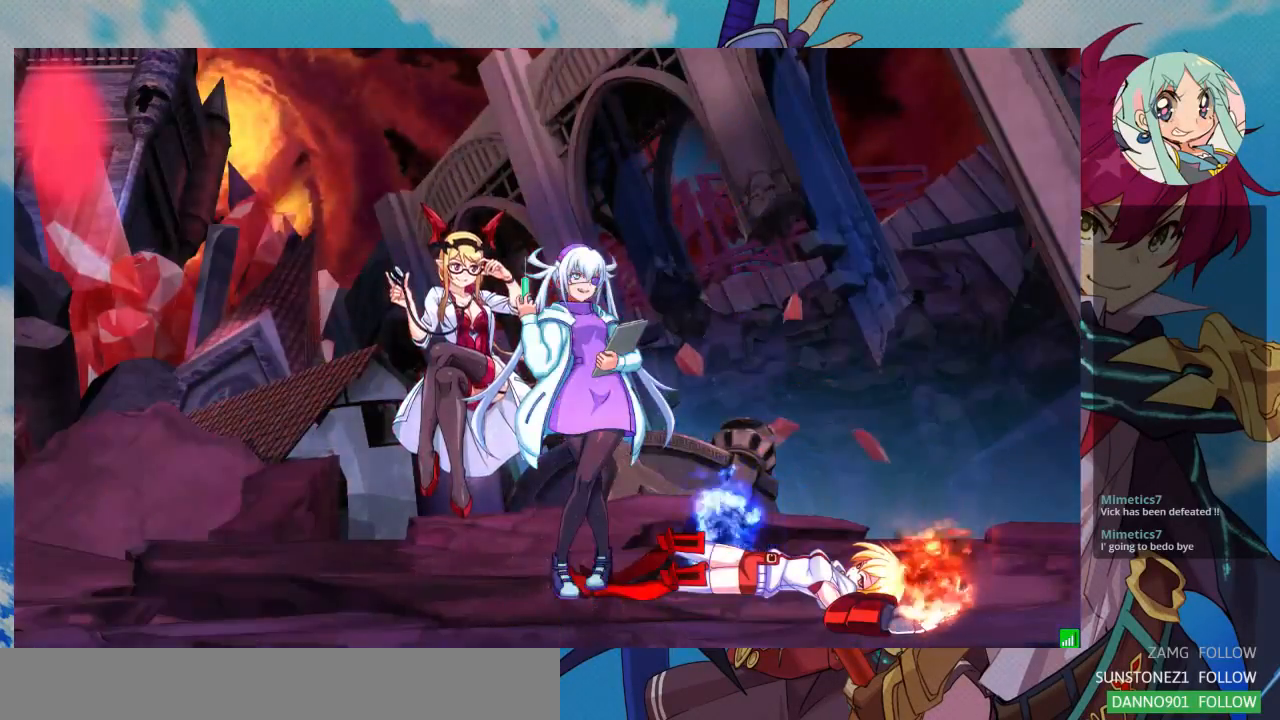
{"buttons": [], "left_stick": "center", "events": []}
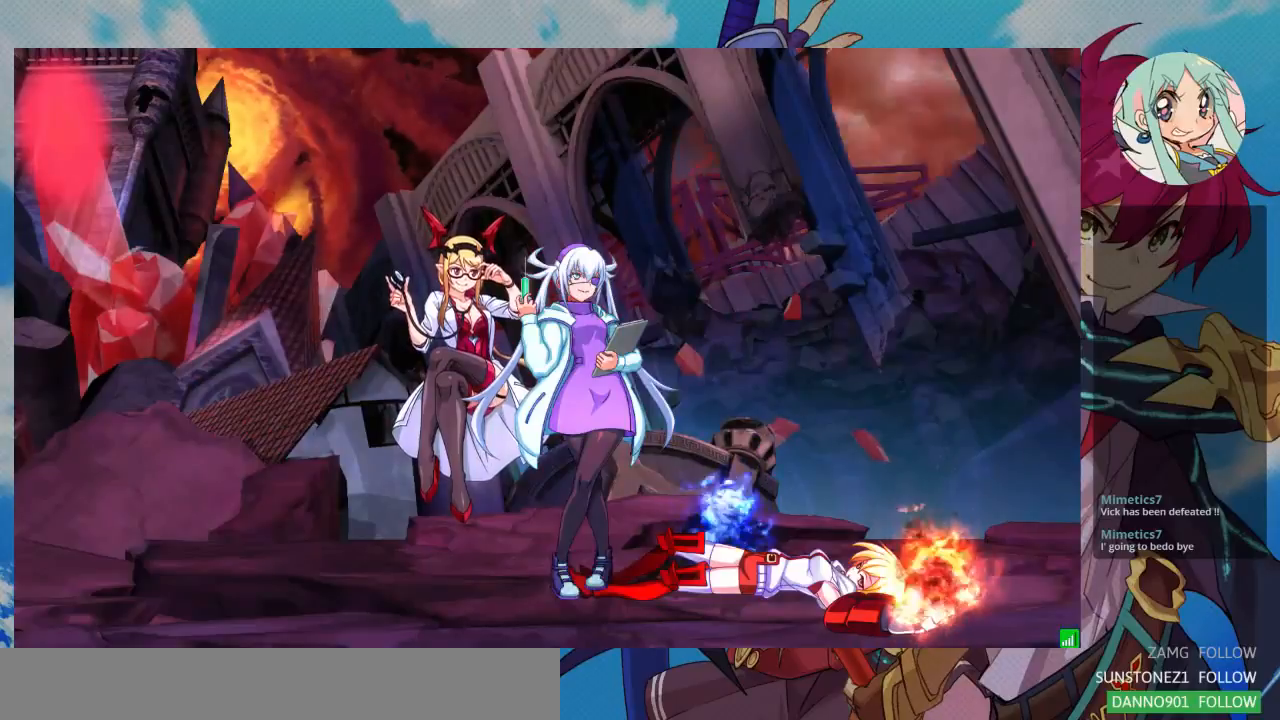
{"buttons": [], "left_stick": "center", "events": []}
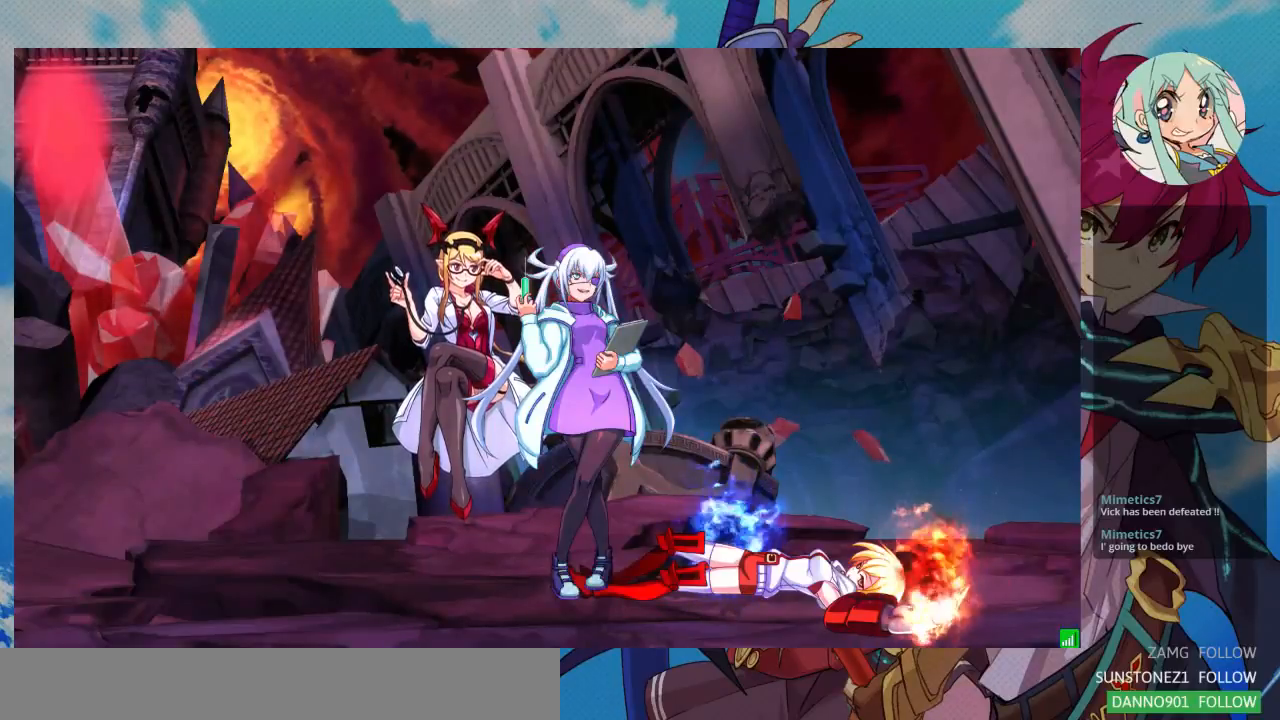
{"buttons": ["CROSS"], "left_stick": "center", "events": [[500, "CROSS", "down"]]}
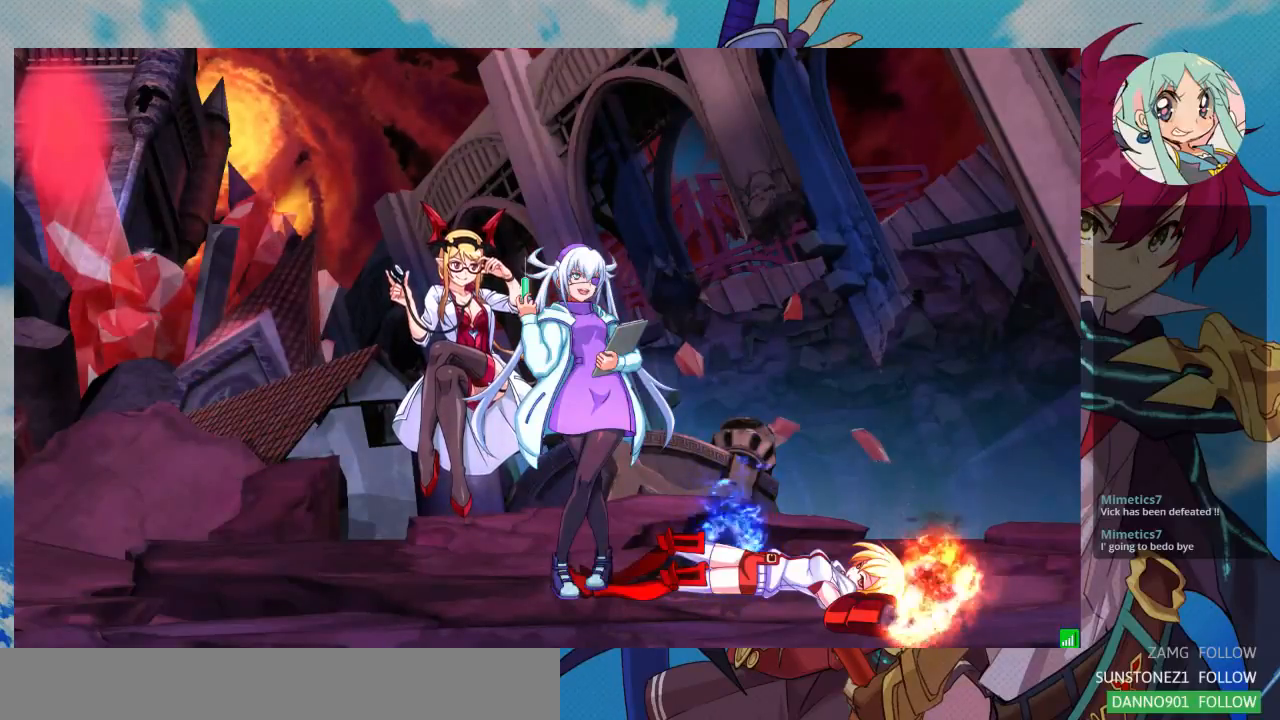
{"buttons": [], "left_stick": "center", "events": [[200, "CROSS", "up"]]}
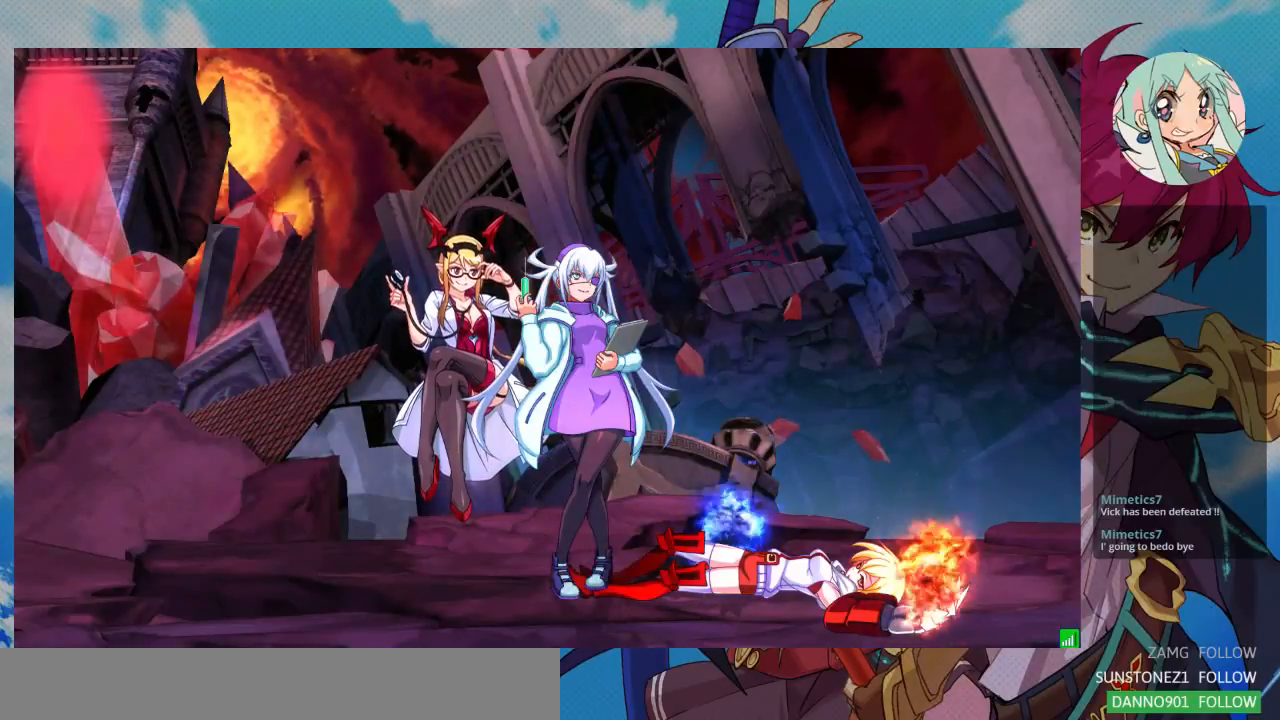
{"buttons": [], "left_stick": "center", "events": []}
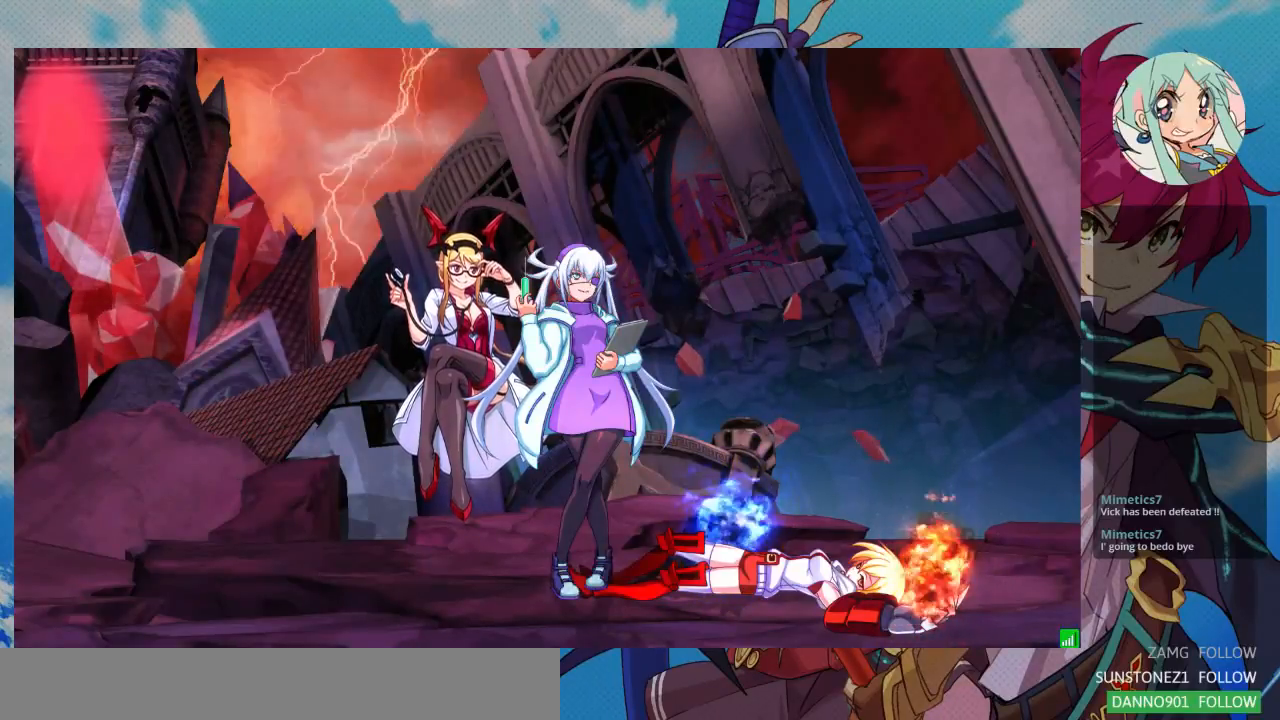
{"buttons": ["CROSS"], "left_stick": "center", "events": [[500, "CROSS", "down"]]}
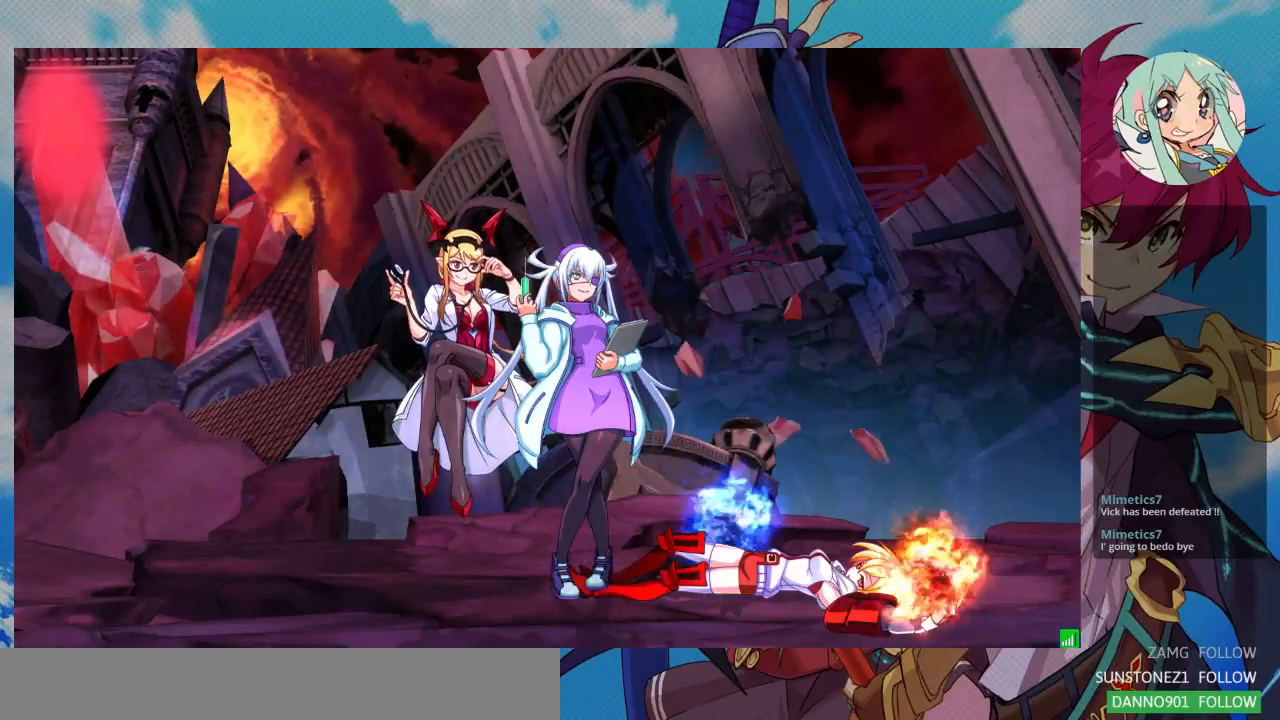
{"buttons": ["SQUARE"], "left_stick": "center", "events": [[133, "CROSS", "up"], [467, "SQUARE", "down"]]}
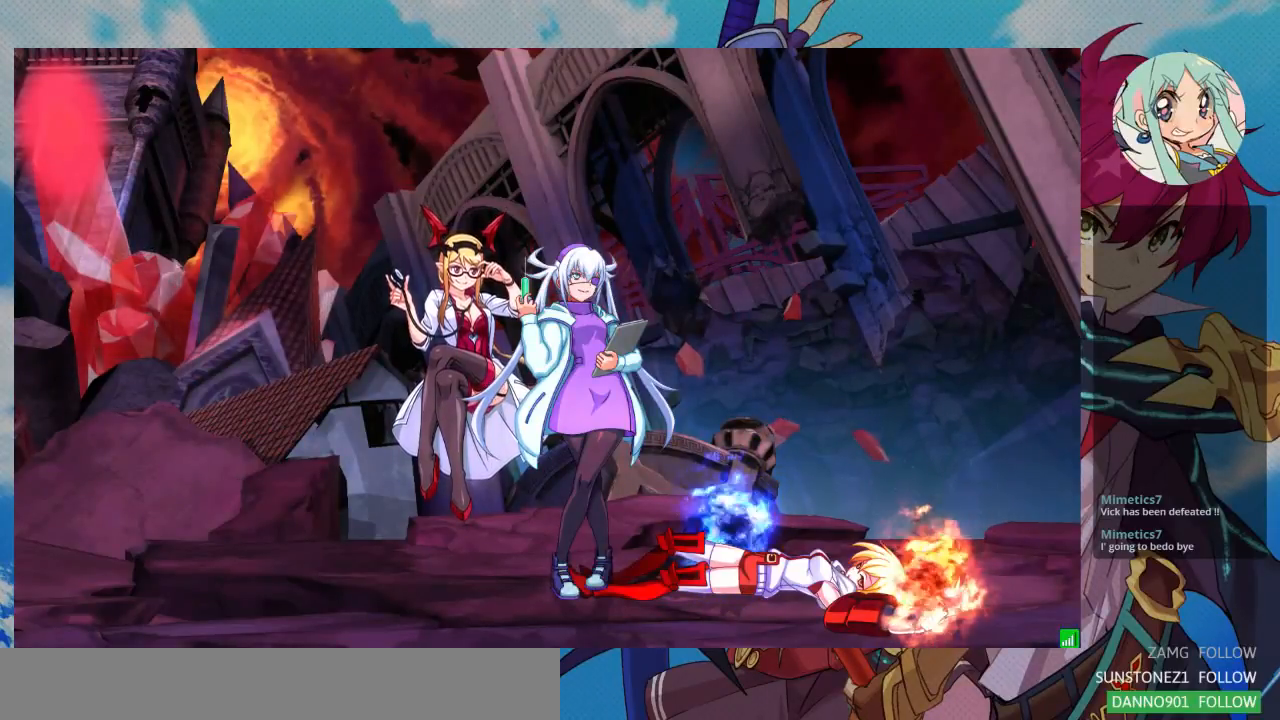
{"buttons": [], "left_stick": "center", "events": [[133, "SQUARE", "up"]]}
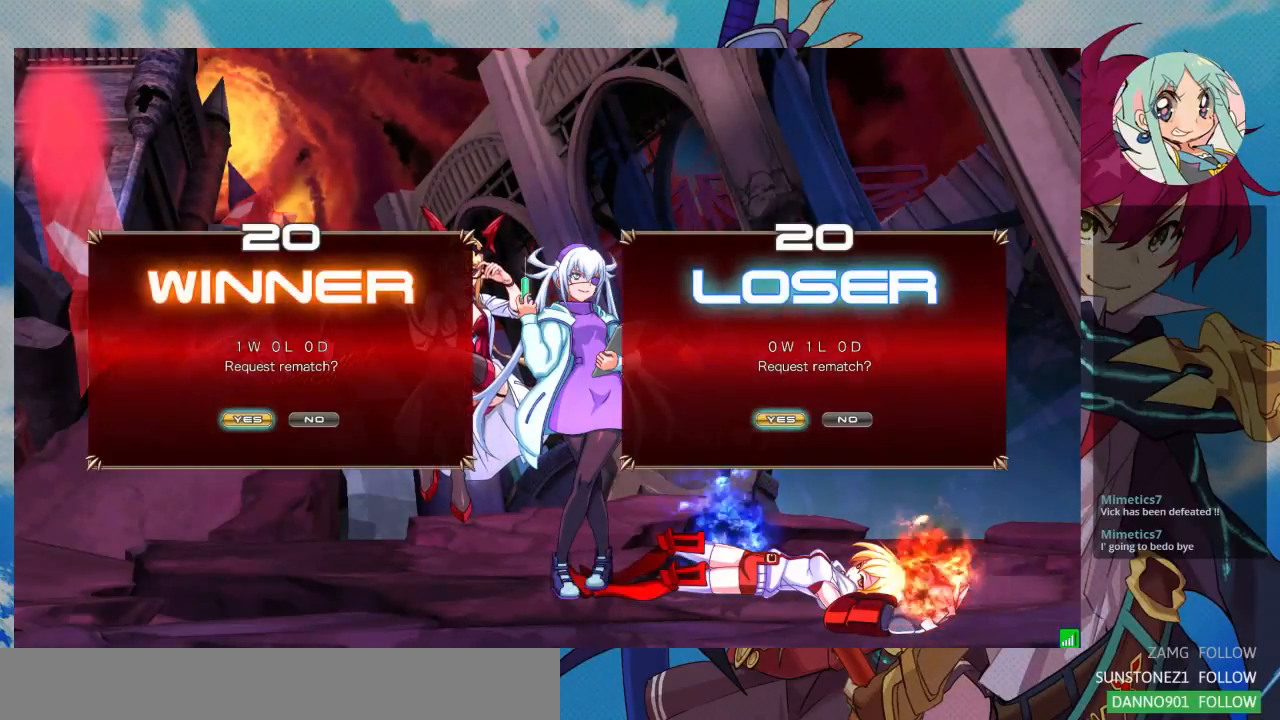
{"buttons": [], "left_stick": "center", "events": []}
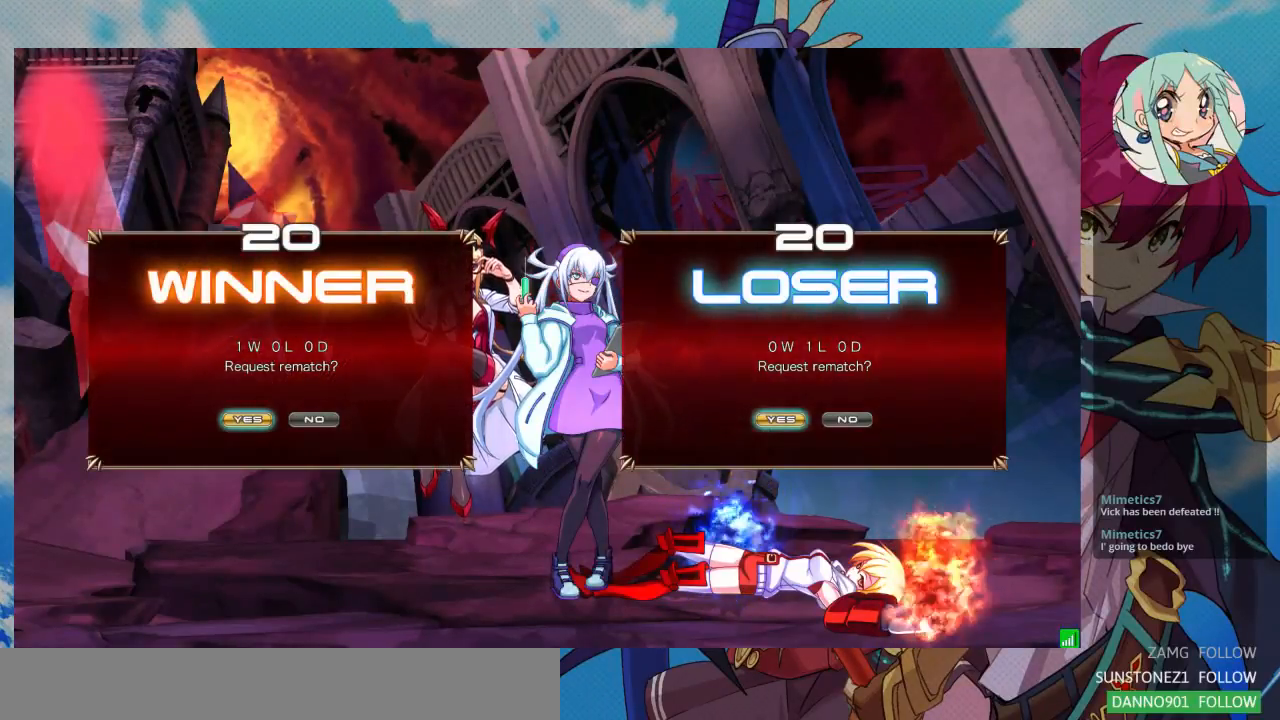
{"buttons": [], "left_stick": "center", "events": []}
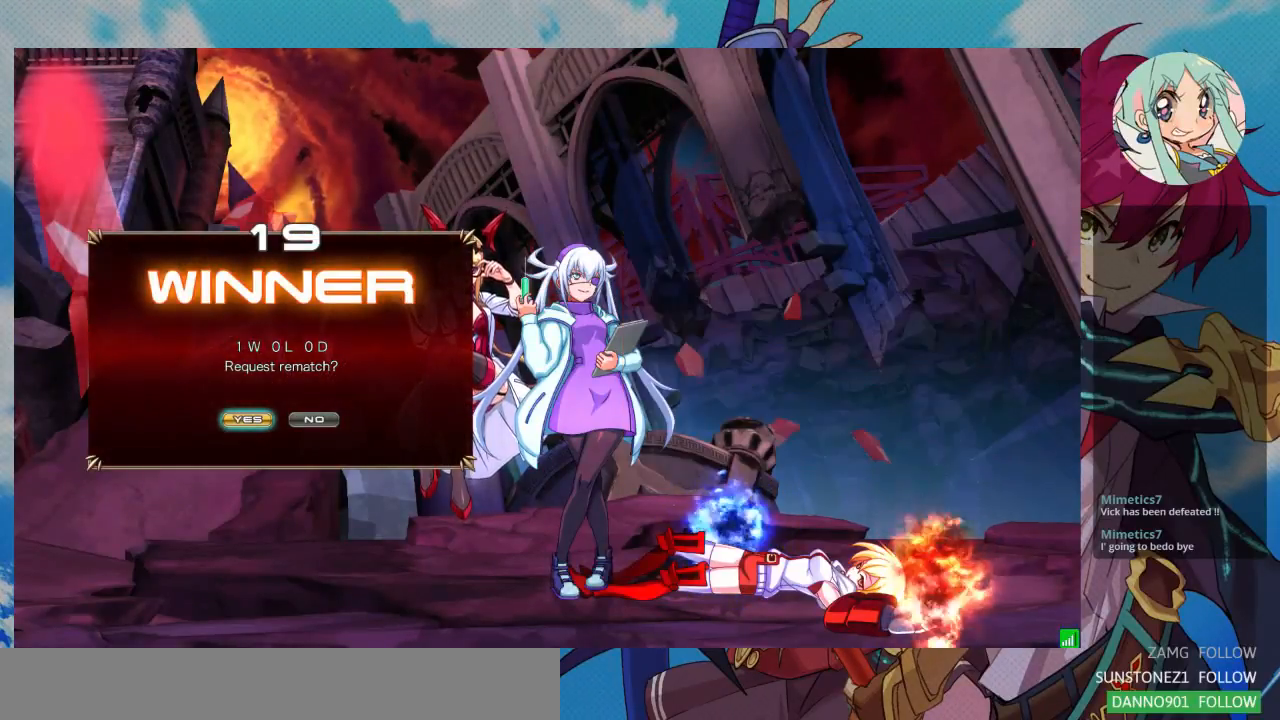
{"buttons": [], "left_stick": "center", "events": []}
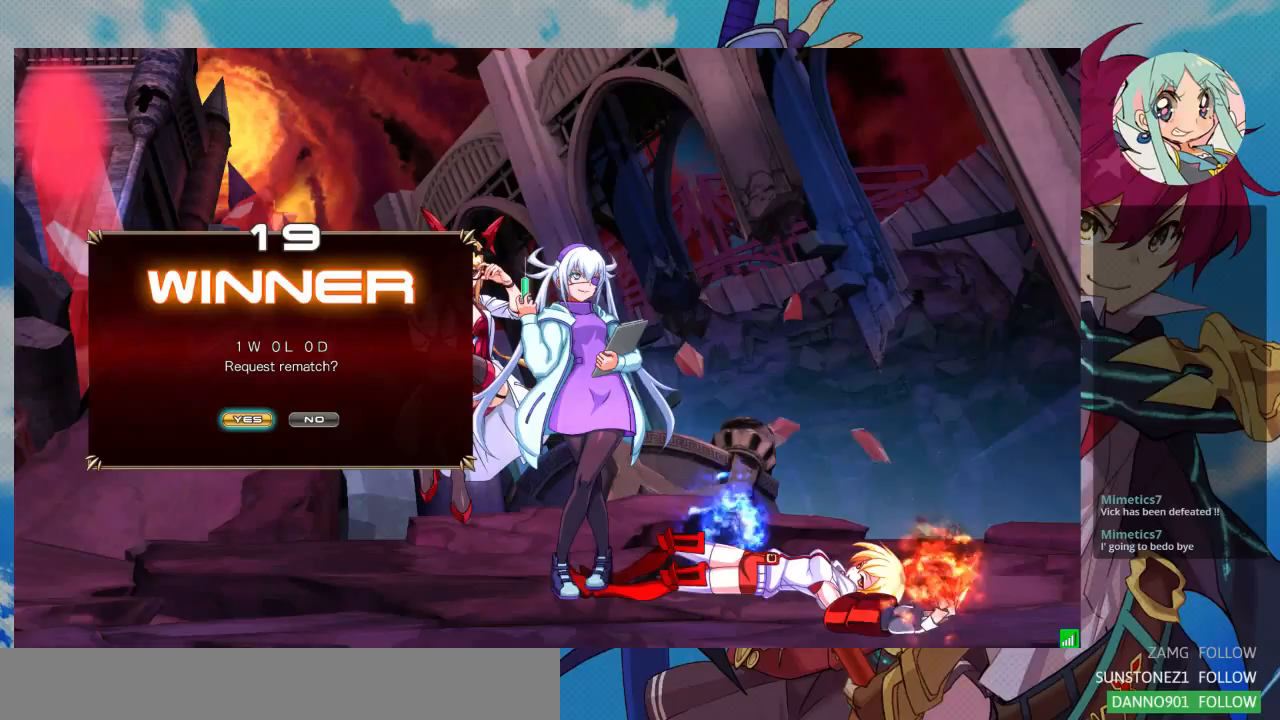
{"buttons": [], "left_stick": "center", "events": []}
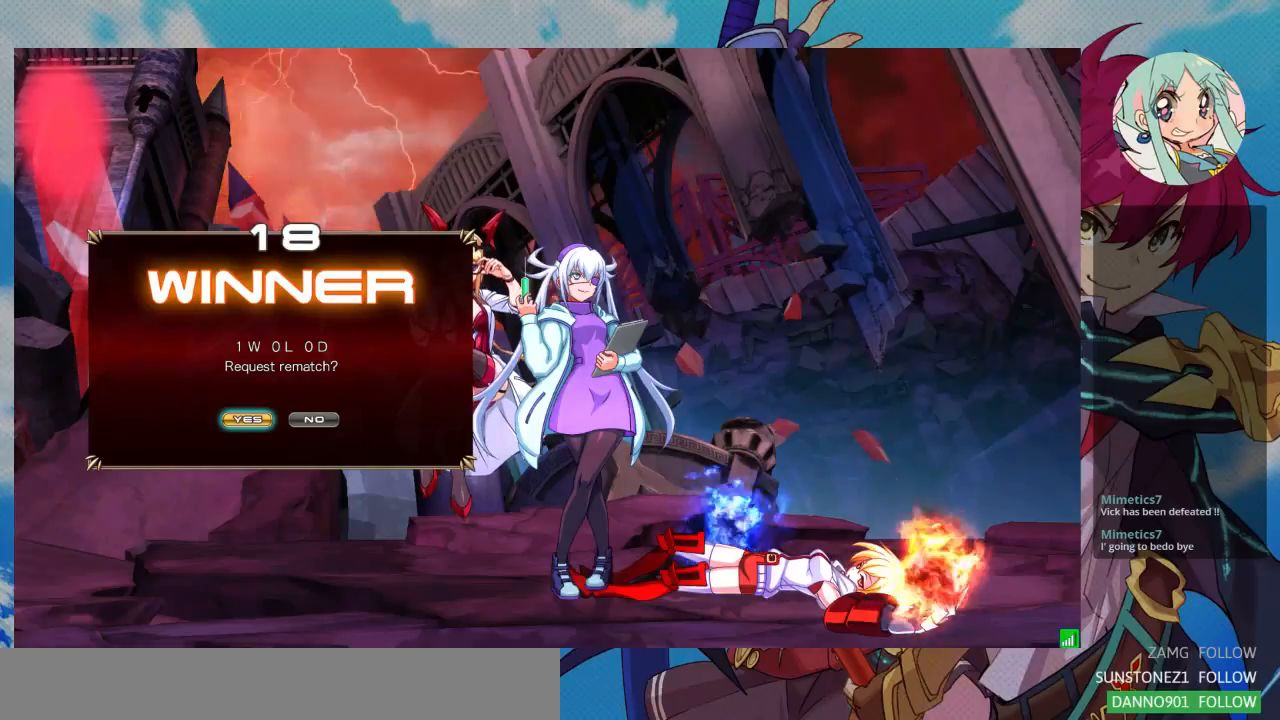
{"buttons": ["CROSS"], "left_stick": "center", "events": [[467, "CROSS", "down"]]}
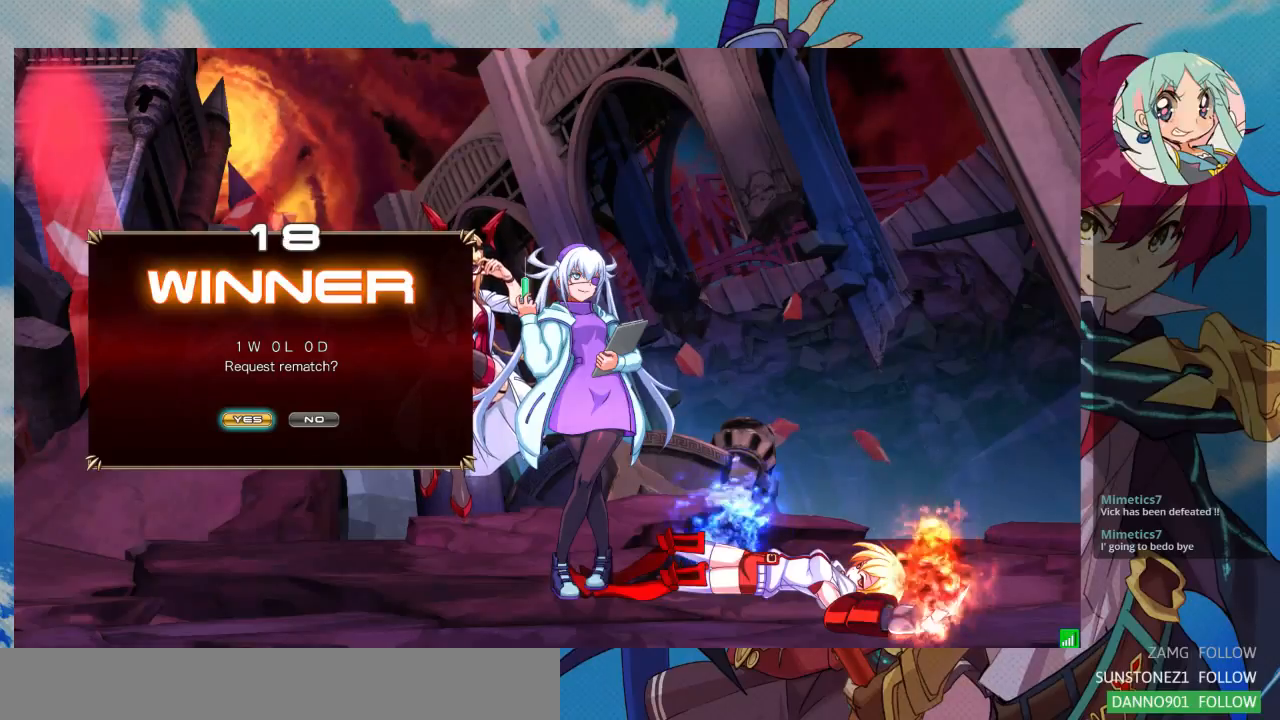
{"buttons": [], "left_stick": "center", "events": [[200, "CROSS", "up"]]}